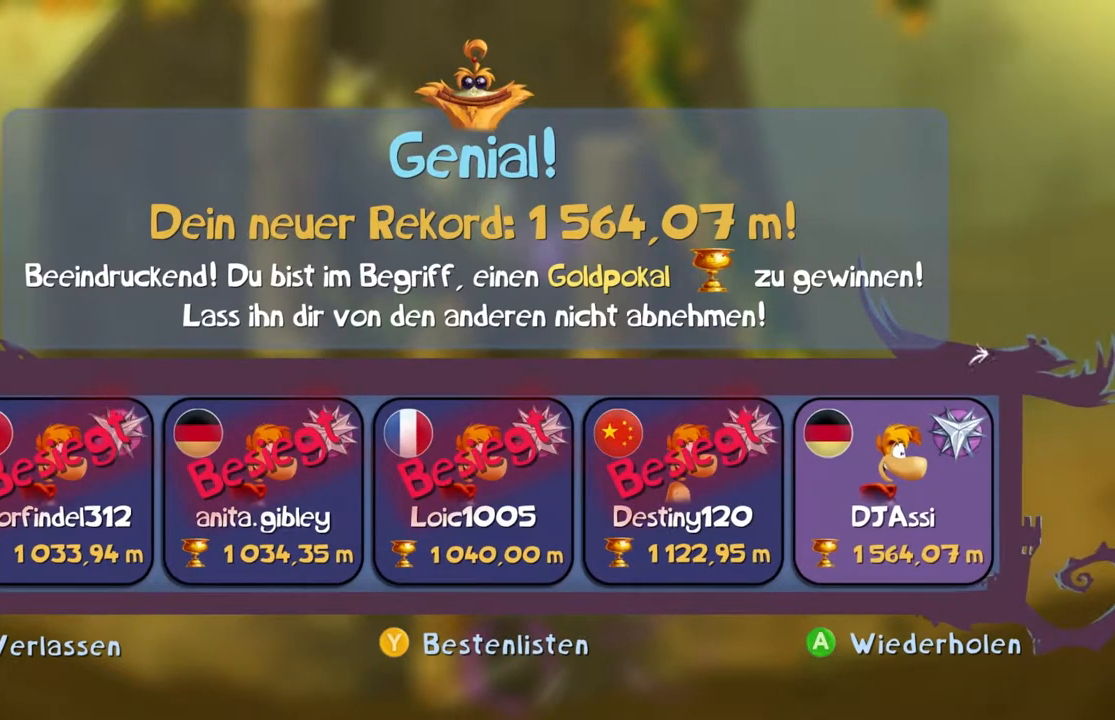
Gameplay with a controller (Xbox layout); each line is a JSON object with the inputs held at the frame after it. "events" lists button and stick changes between this image and that frame as [ms after this image, input, new state], when the widget could be followed in between. Not read: L3 R3 right_stick.
{"buttons": ["B", "Y"], "left_stick": "center", "events": []}
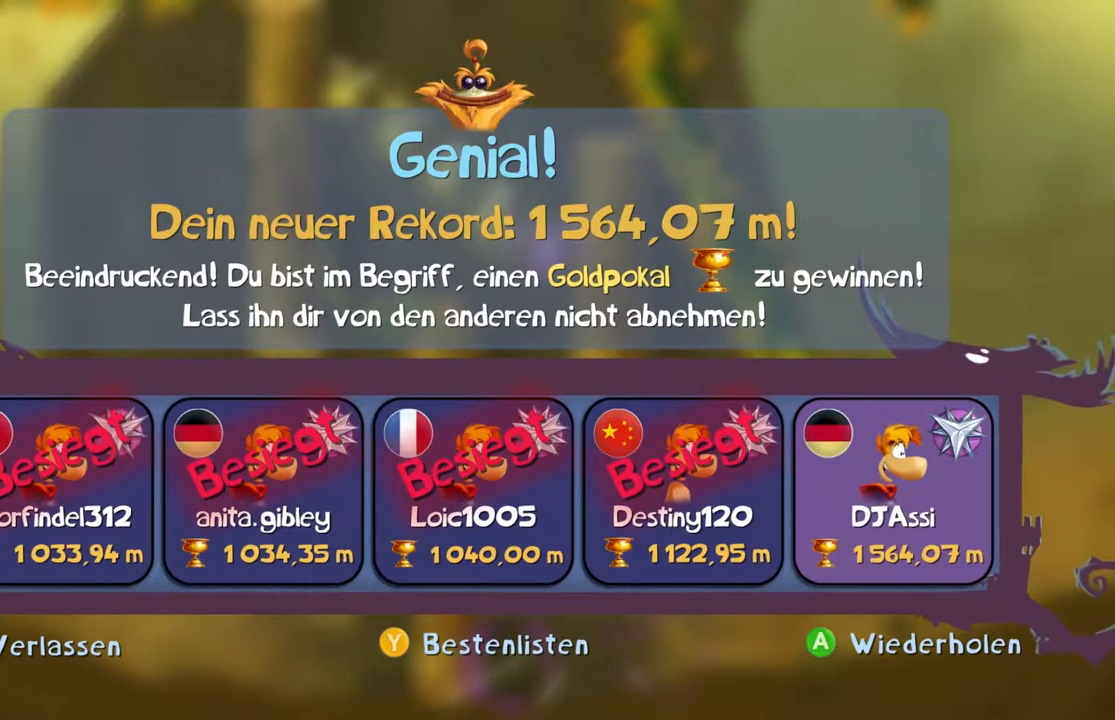
{"buttons": ["B", "Y"], "left_stick": "center", "events": []}
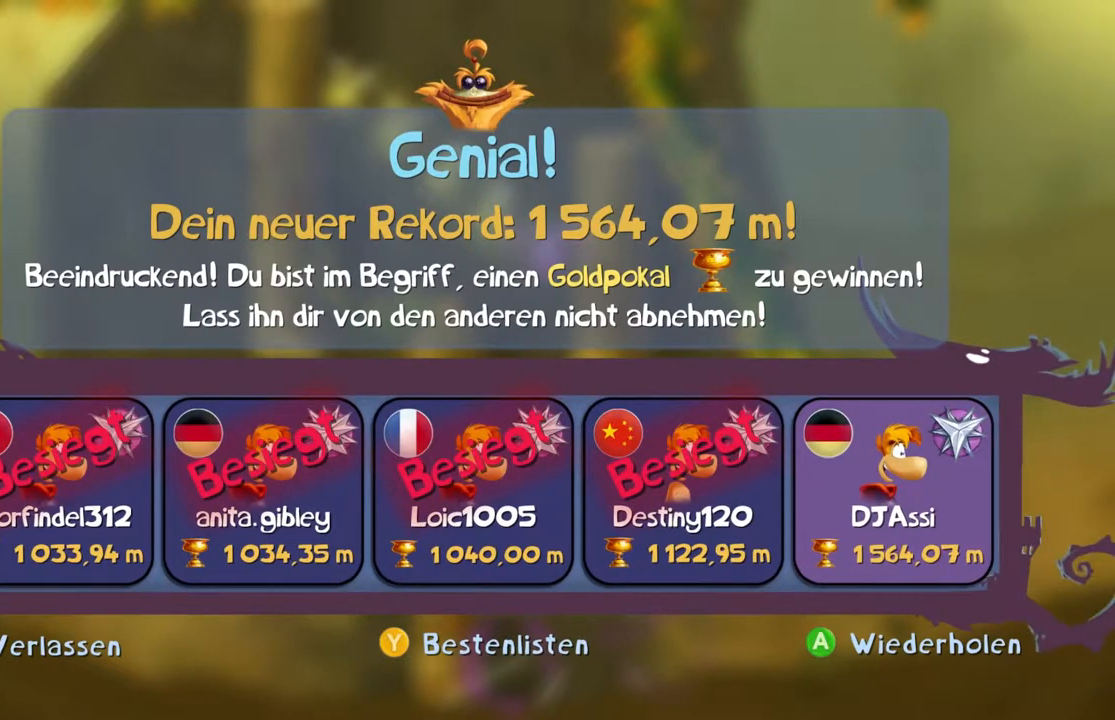
{"buttons": ["B", "Y"], "left_stick": "center", "events": []}
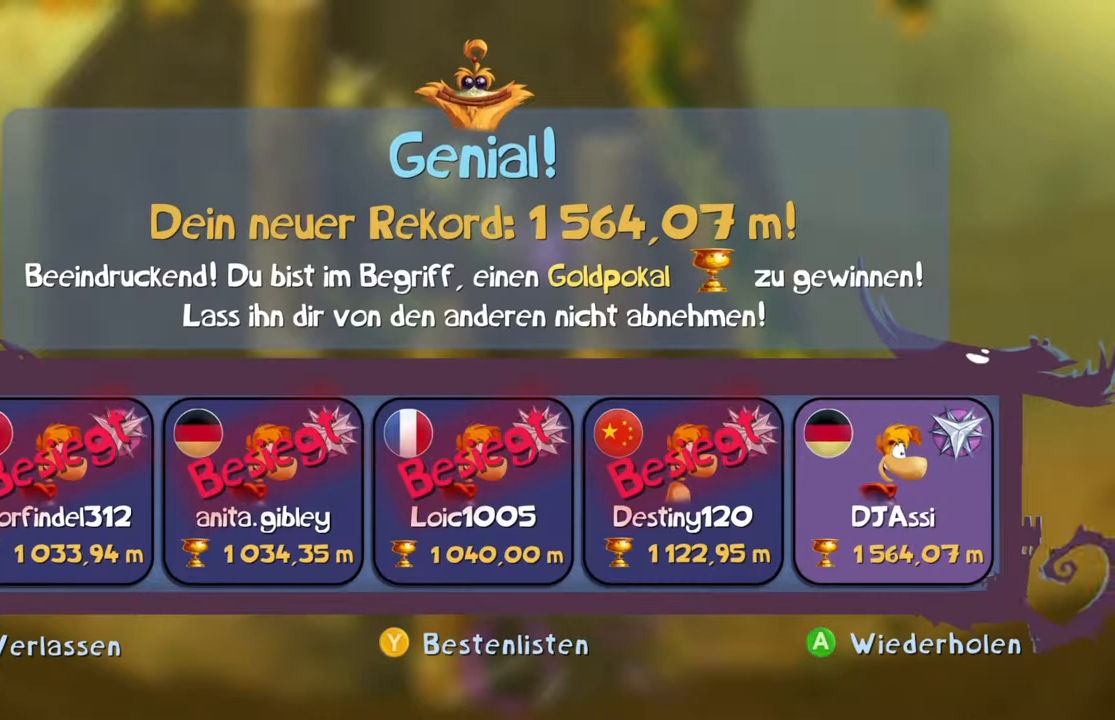
{"buttons": ["B", "Y"], "left_stick": "center", "events": []}
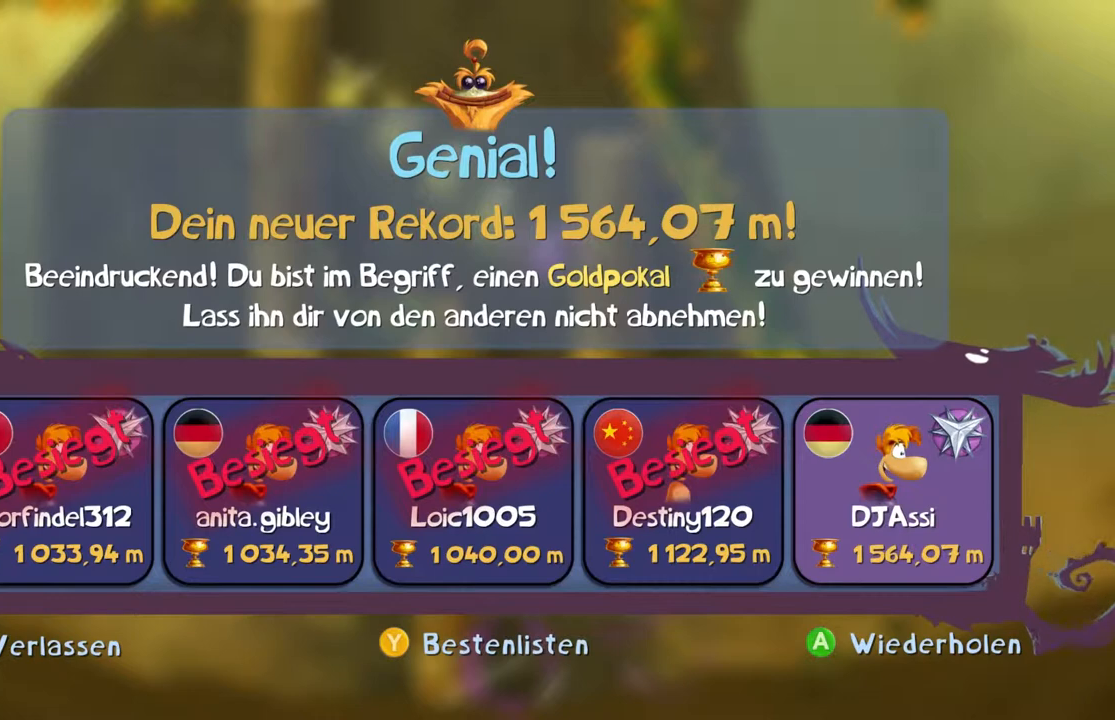
{"buttons": ["B", "Y"], "left_stick": "center", "events": []}
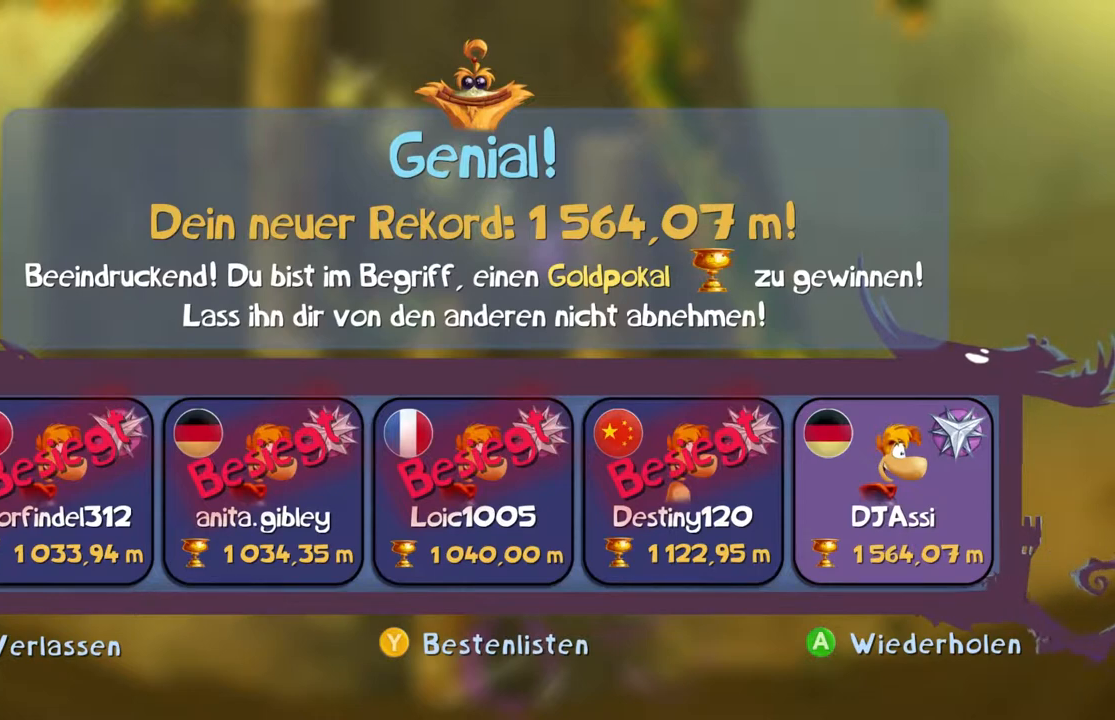
{"buttons": ["B", "Y"], "left_stick": "center", "events": []}
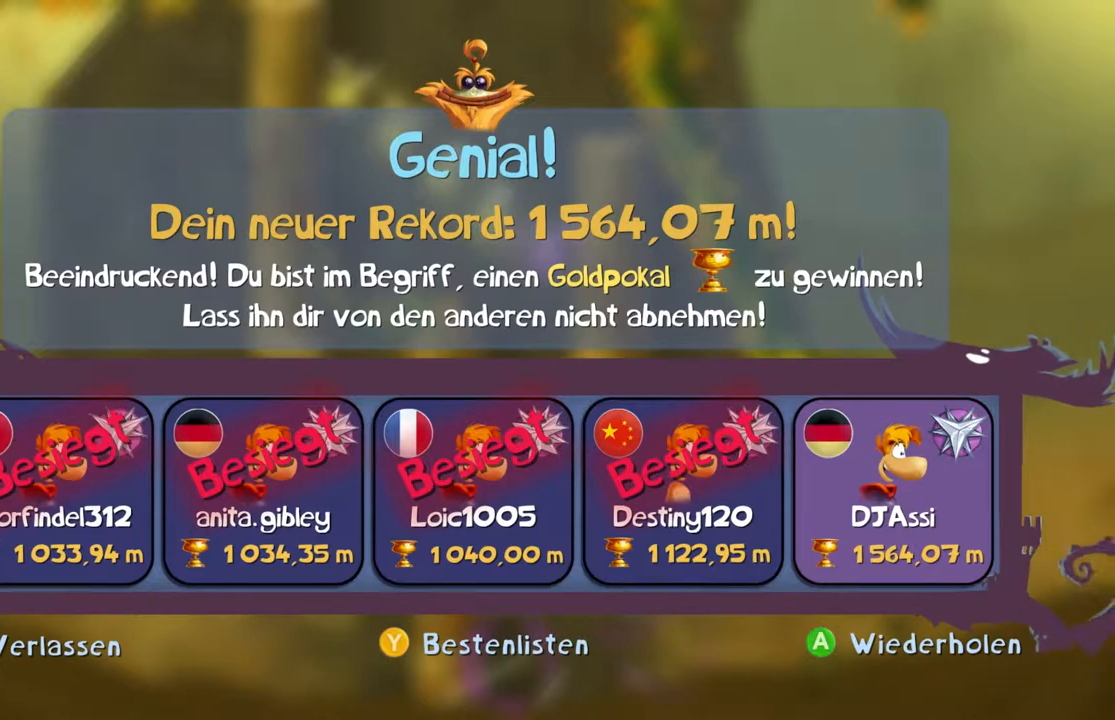
{"buttons": ["B", "Y"], "left_stick": "center", "events": []}
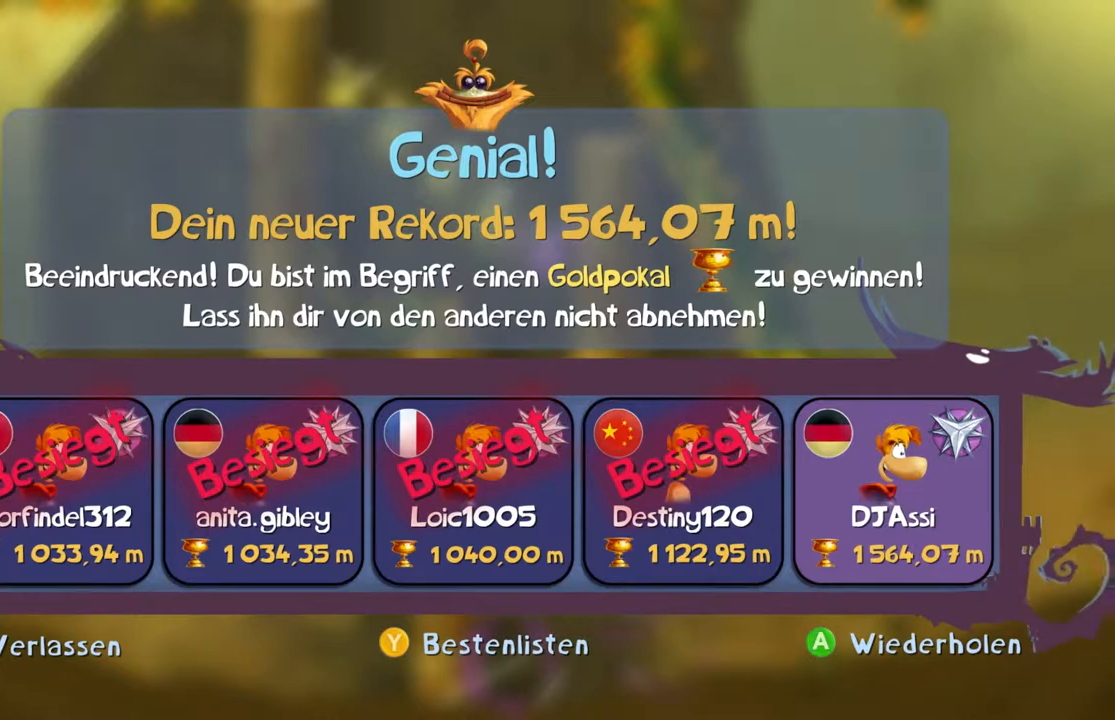
{"buttons": ["B", "Y"], "left_stick": "center", "events": []}
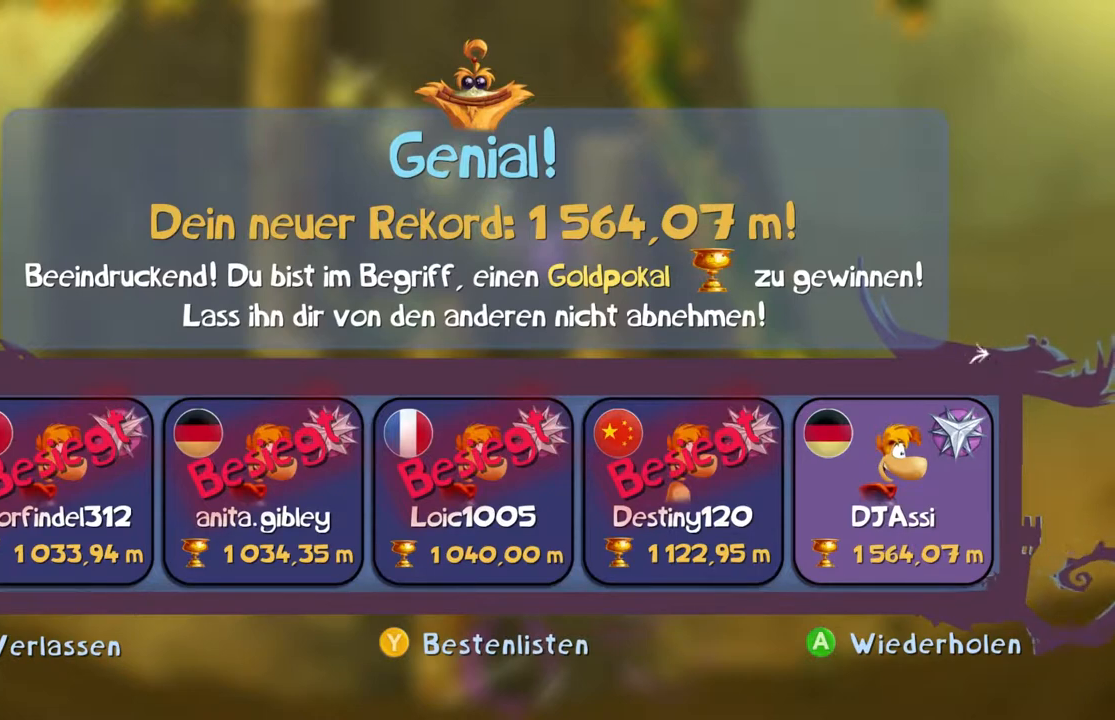
{"buttons": ["B", "Y"], "left_stick": "center", "events": []}
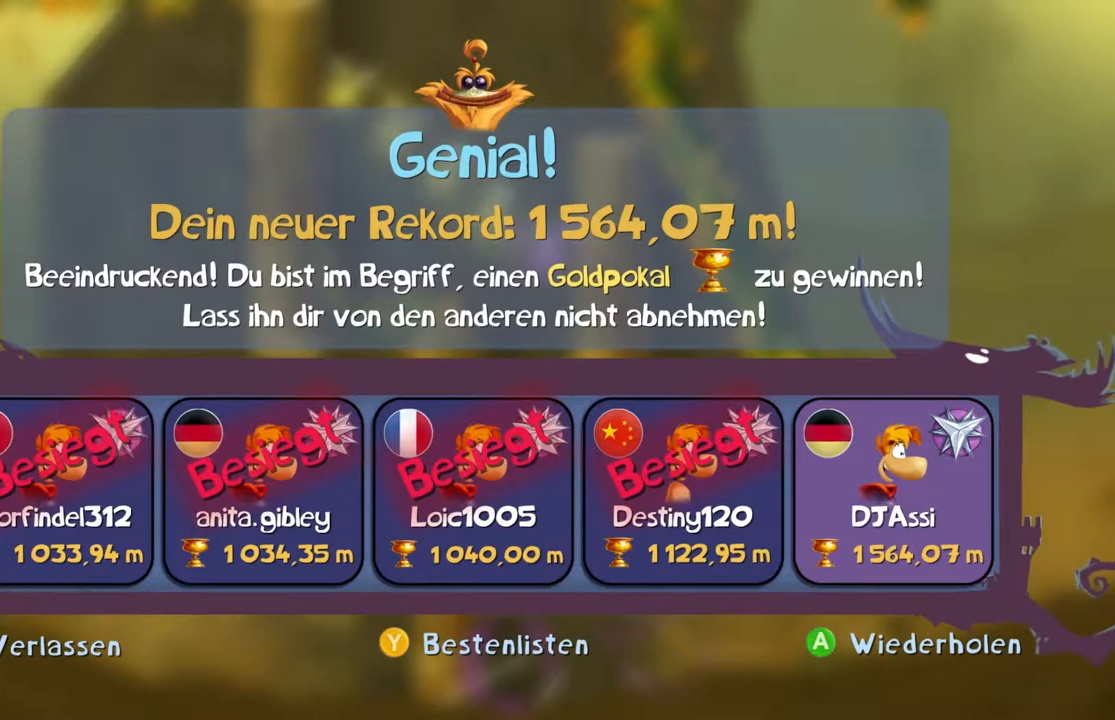
{"buttons": ["B", "Y"], "left_stick": "center", "events": []}
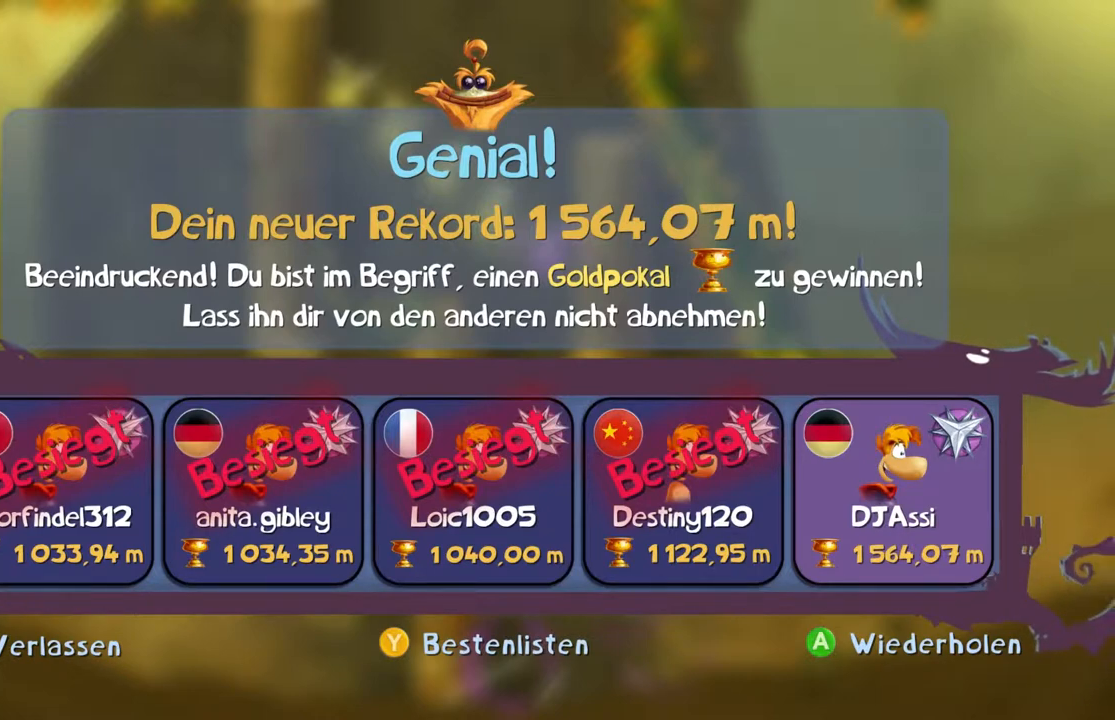
{"buttons": ["B", "Y"], "left_stick": "center", "events": []}
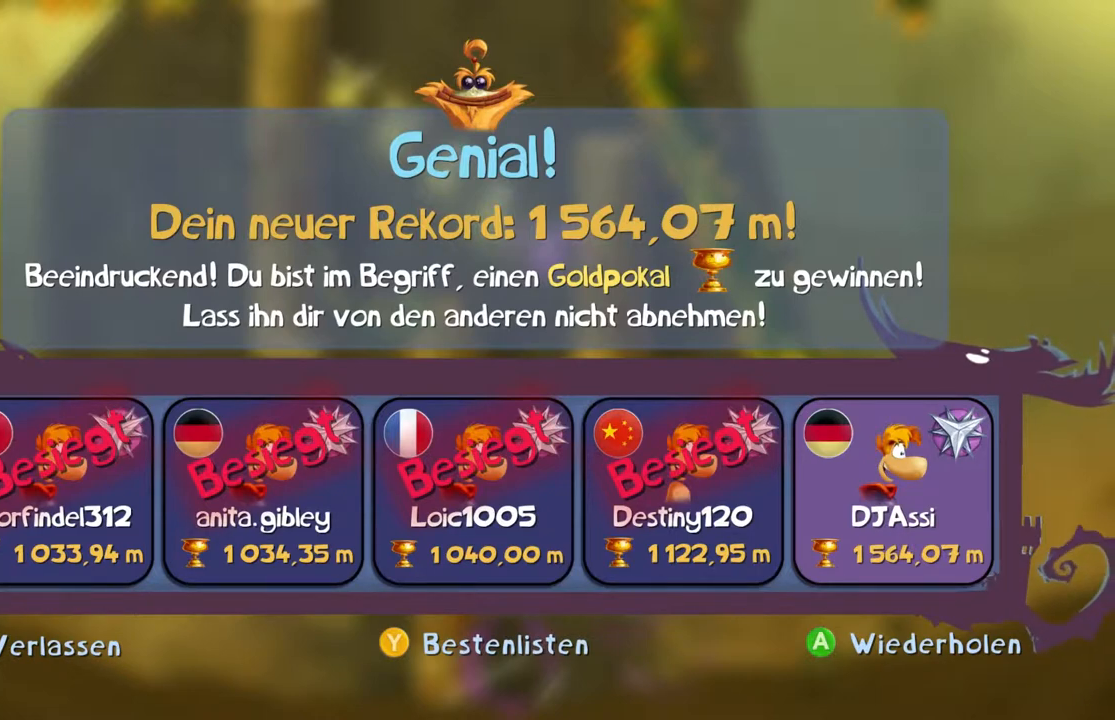
{"buttons": ["B", "Y"], "left_stick": "center", "events": []}
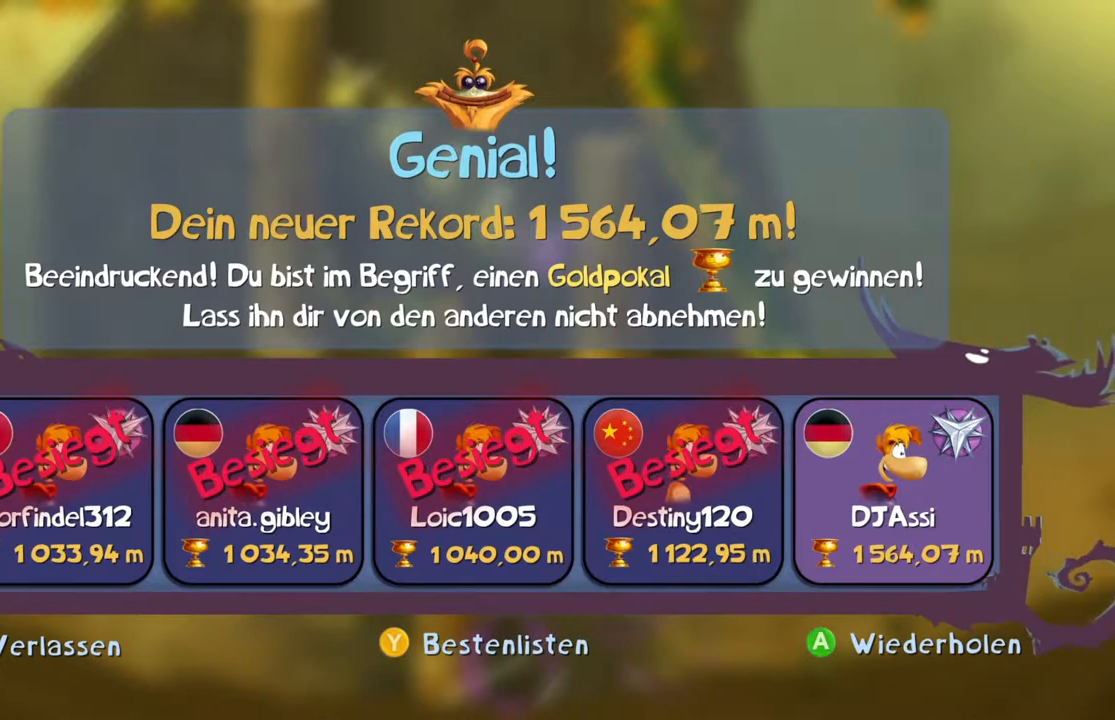
{"buttons": ["B"], "left_stick": "center", "events": [[367, "Y", "up"]]}
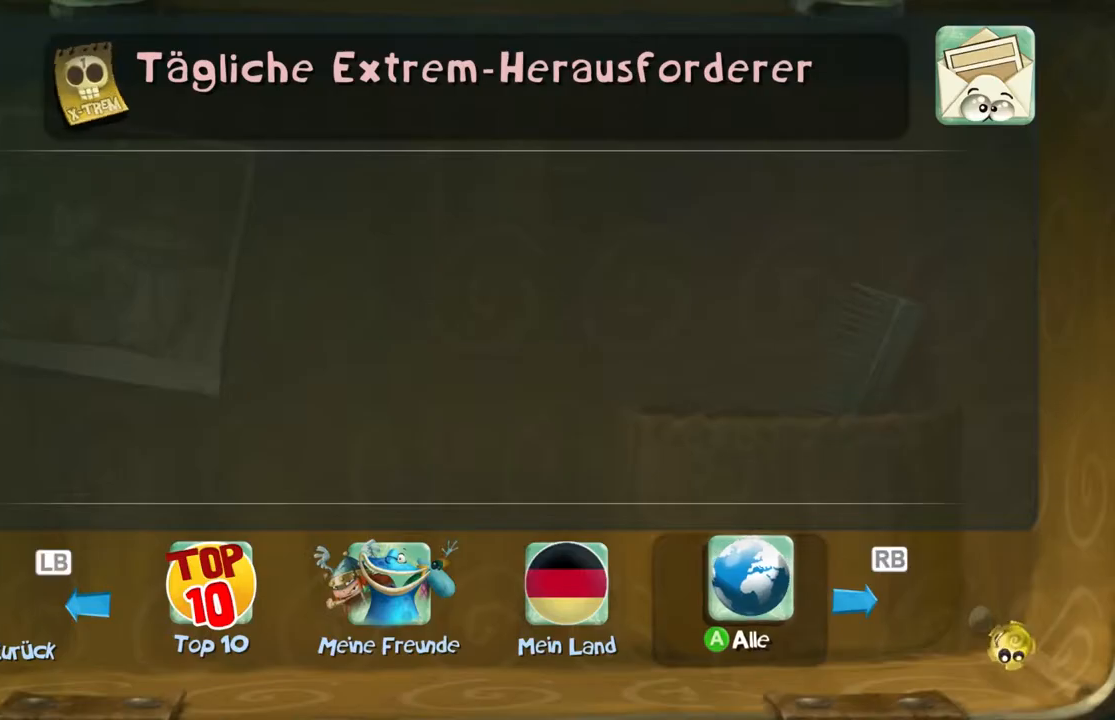
{"buttons": ["B"], "left_stick": "center", "events": []}
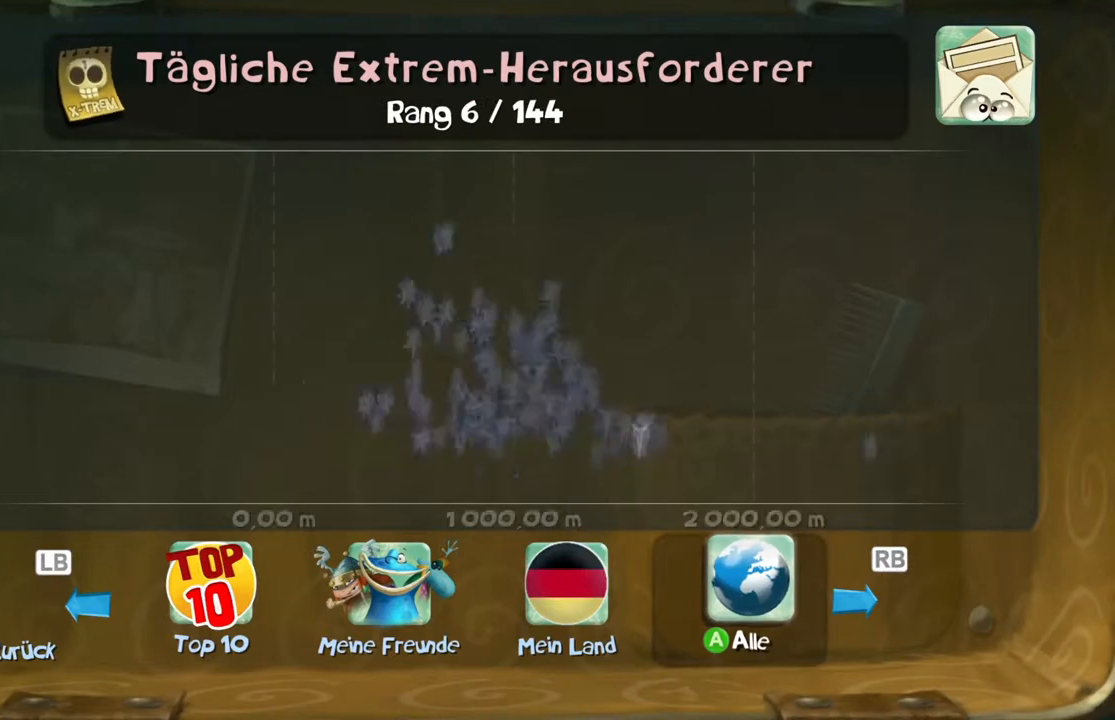
{"buttons": ["B"], "left_stick": "center", "events": []}
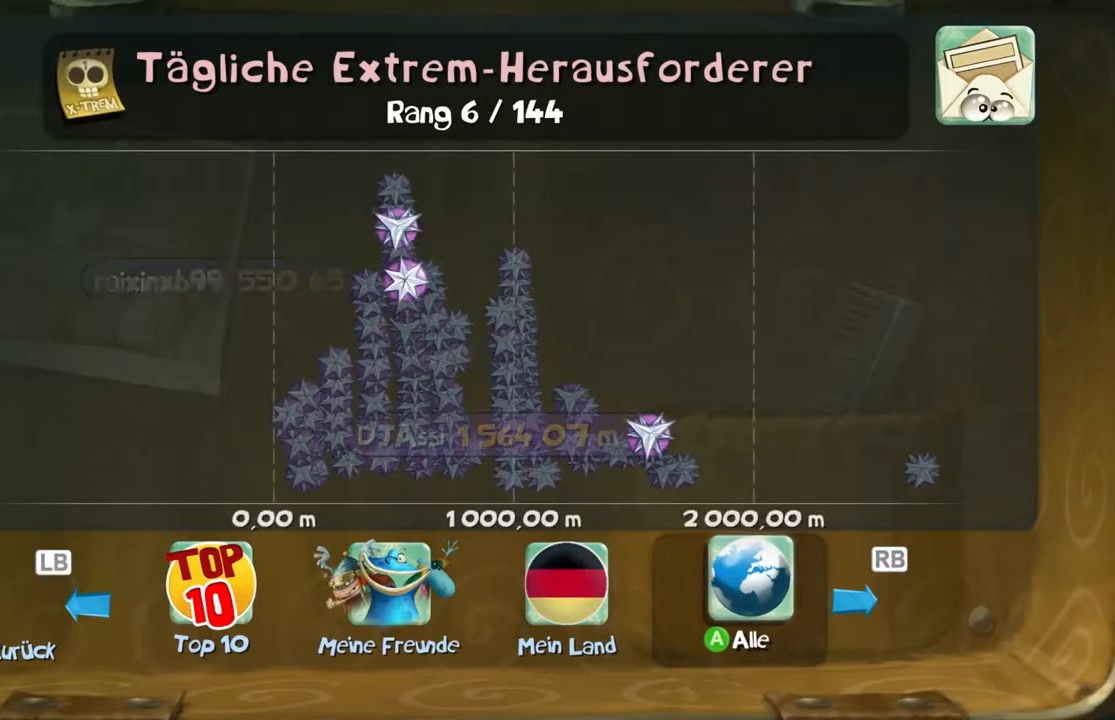
{"buttons": ["B"], "left_stick": "center", "events": []}
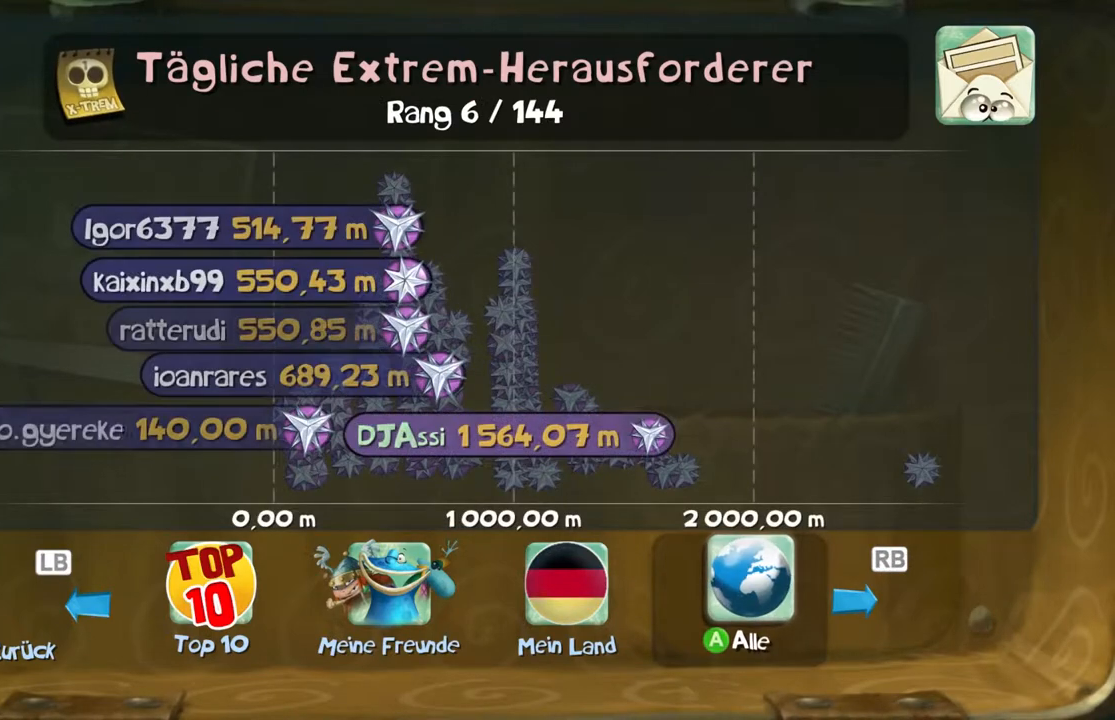
{"buttons": ["B"], "left_stick": "center", "events": []}
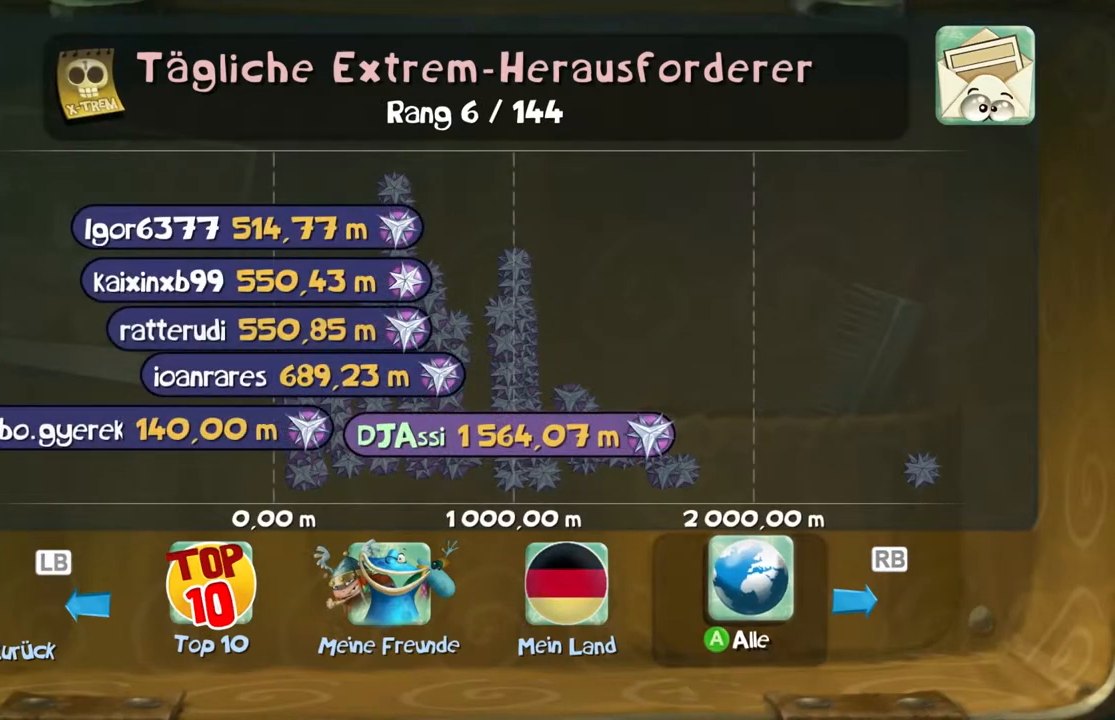
{"buttons": ["B"], "left_stick": "center", "events": []}
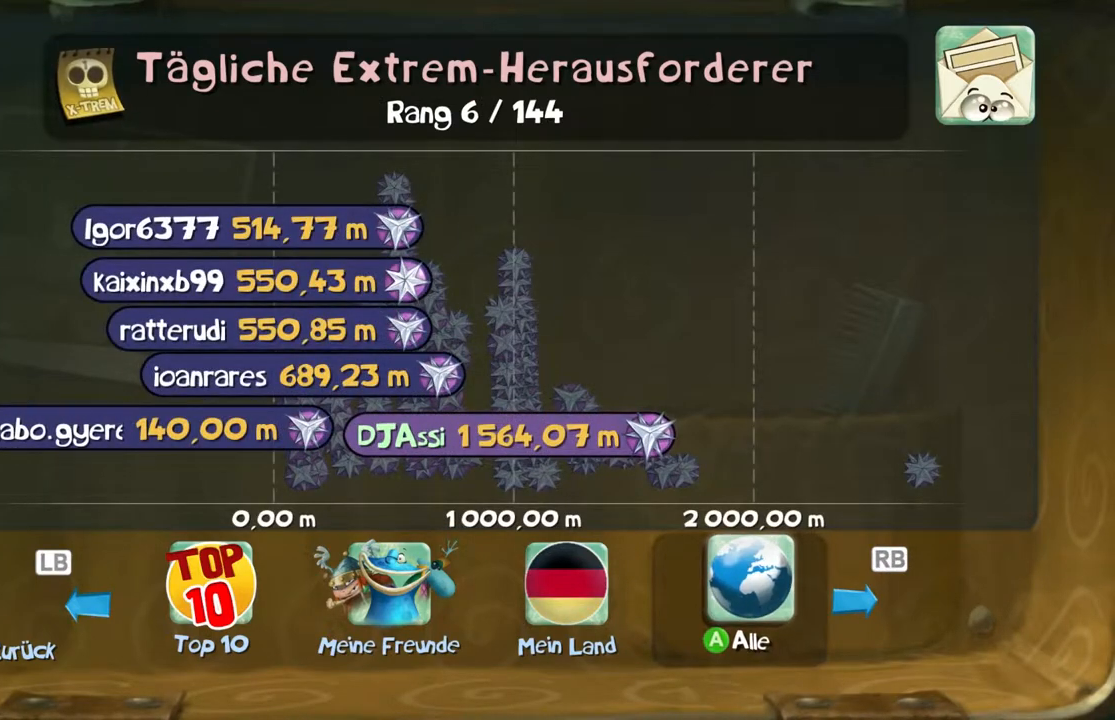
{"buttons": ["B"], "left_stick": "center", "events": []}
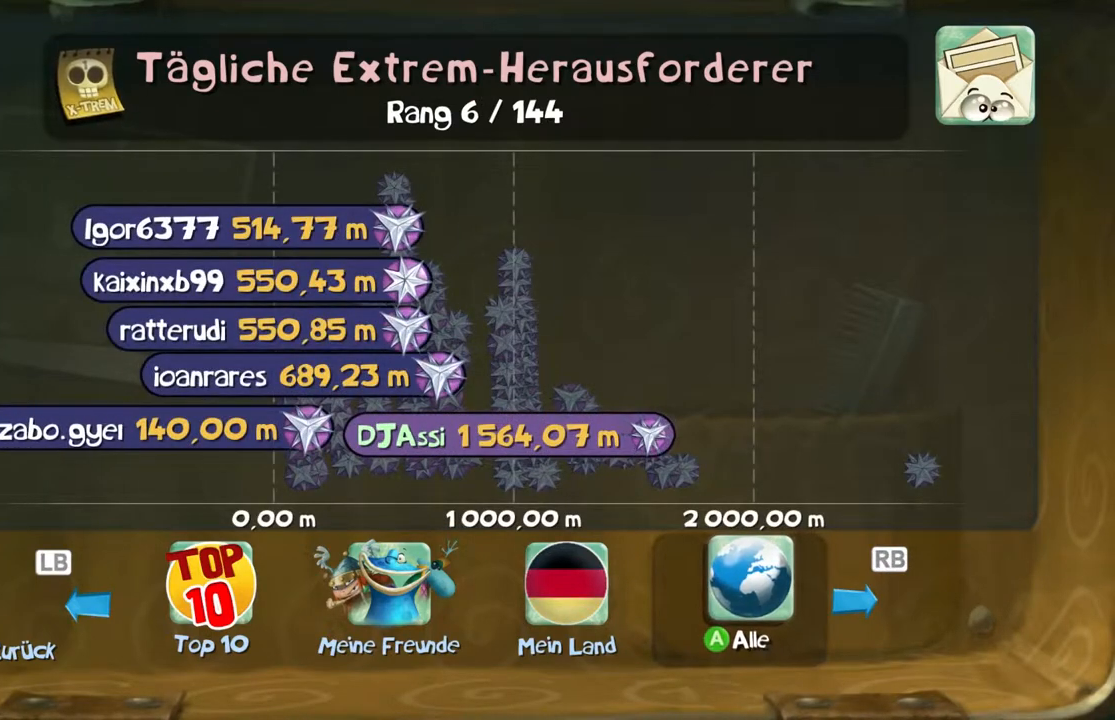
{"buttons": ["B"], "left_stick": "center", "events": []}
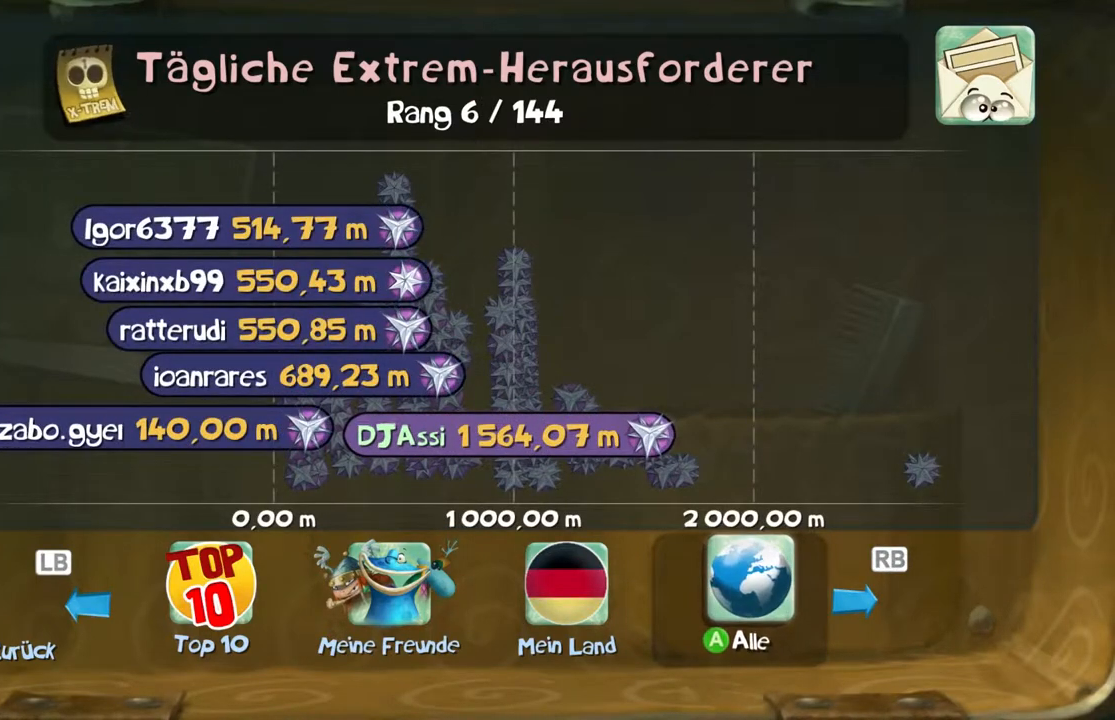
{"buttons": ["B"], "left_stick": "center", "events": []}
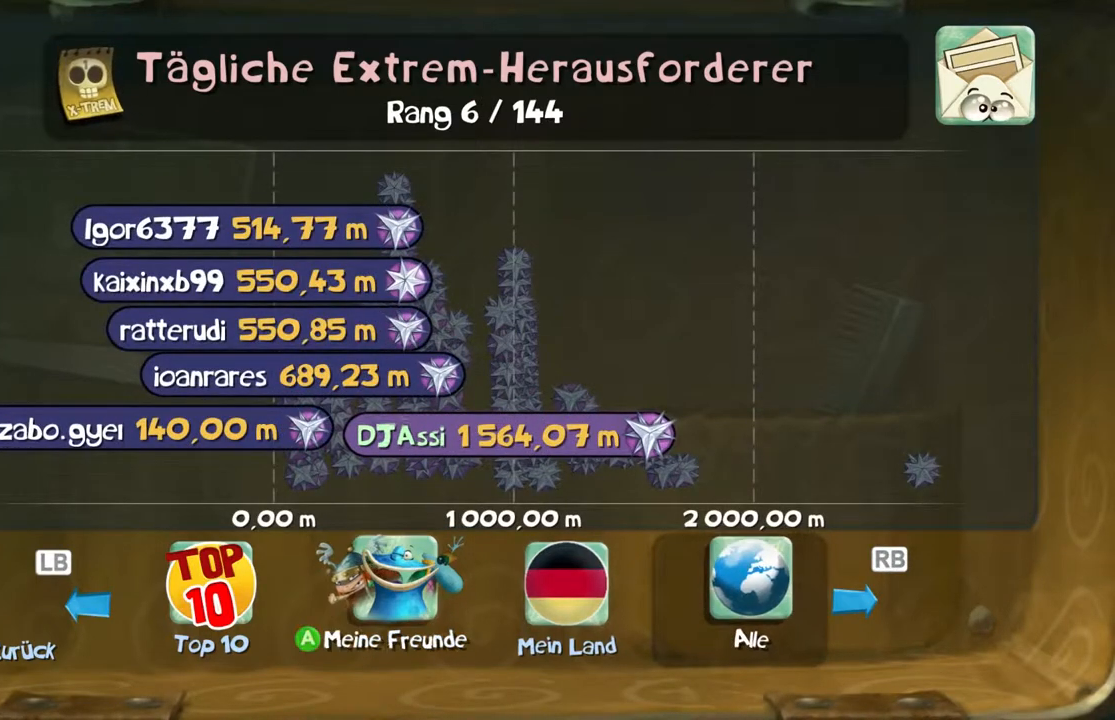
{"buttons": ["B"], "left_stick": "center", "events": []}
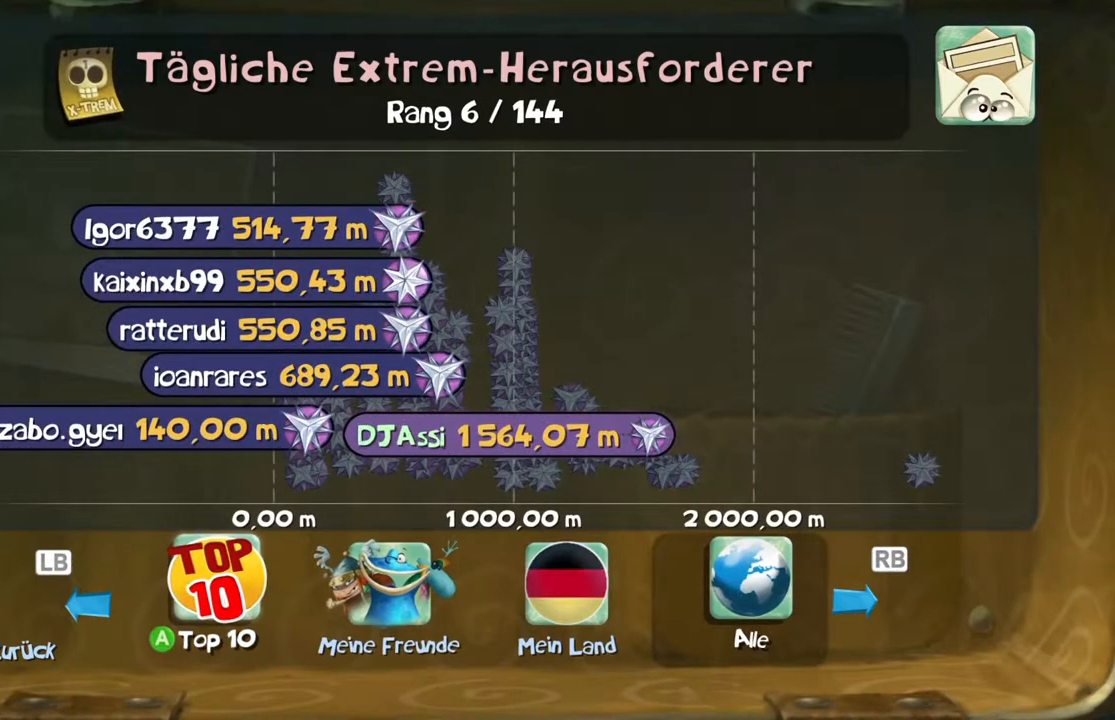
{"buttons": ["B"], "left_stick": "center", "events": [[66, "A", "down"], [166, "A", "up"]]}
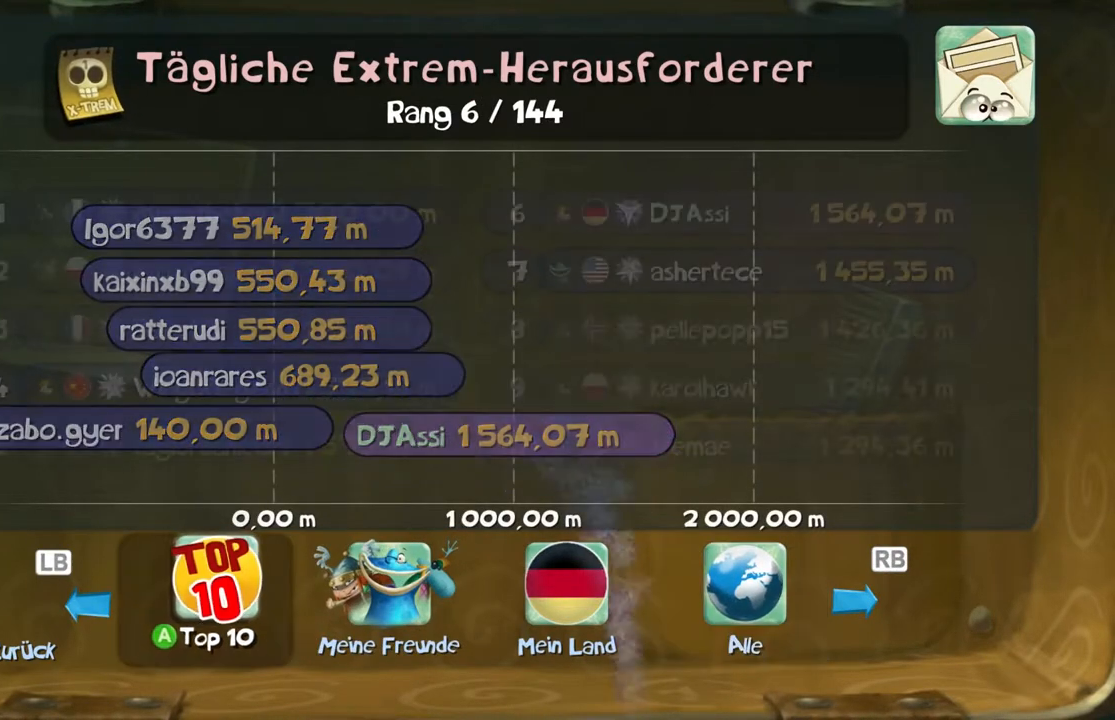
{"buttons": ["B"], "left_stick": "center", "events": []}
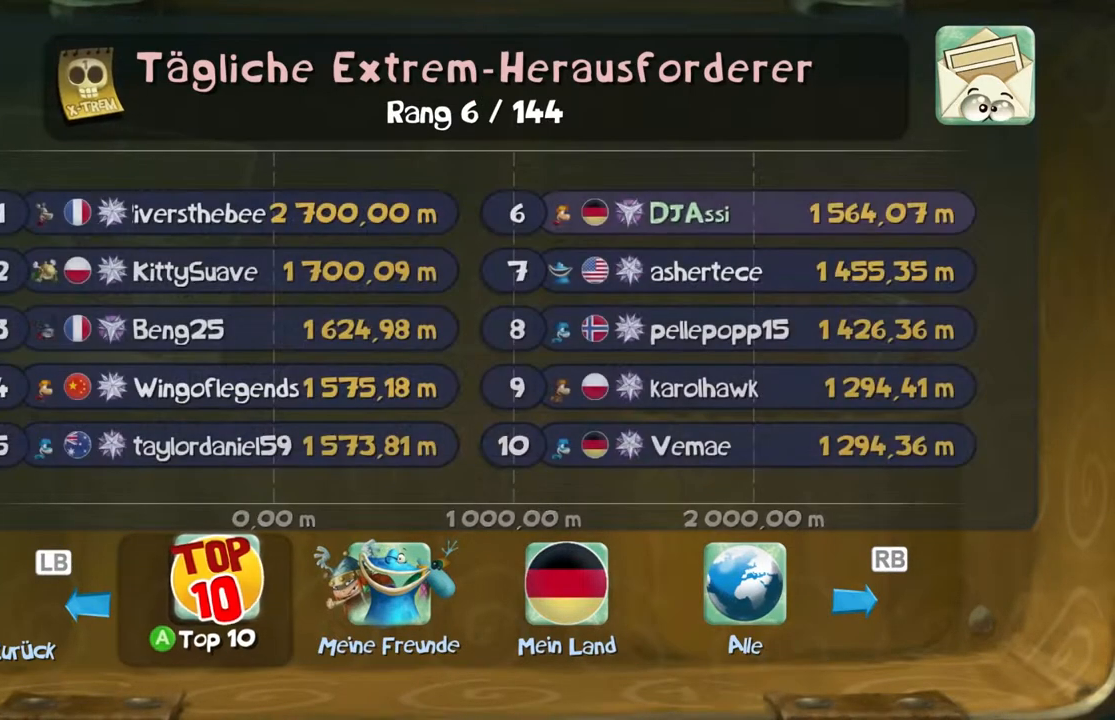
{"buttons": ["B"], "left_stick": "center"}
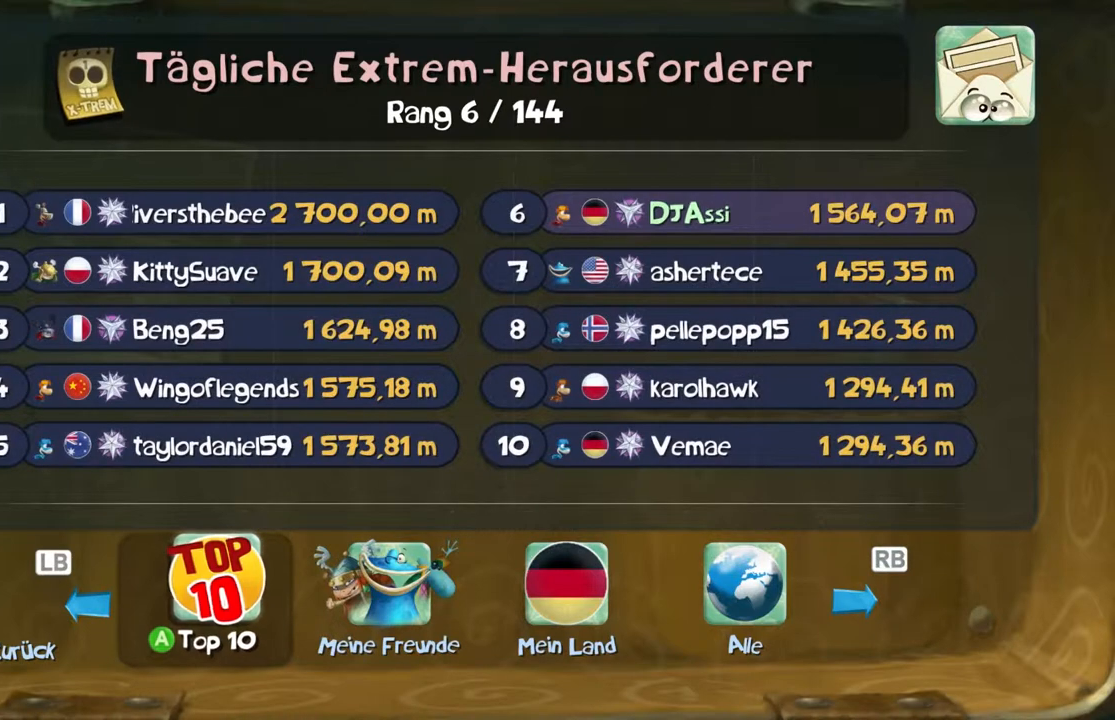
{"buttons": ["B"], "left_stick": "center", "events": []}
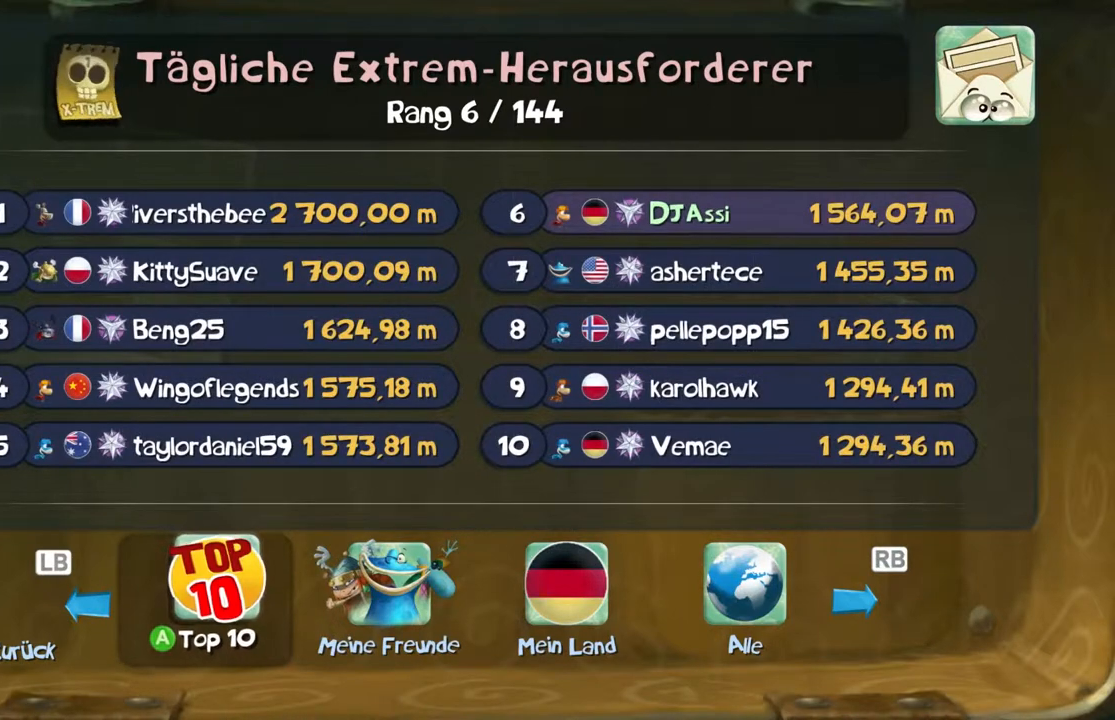
{"buttons": ["B"], "left_stick": "center", "events": []}